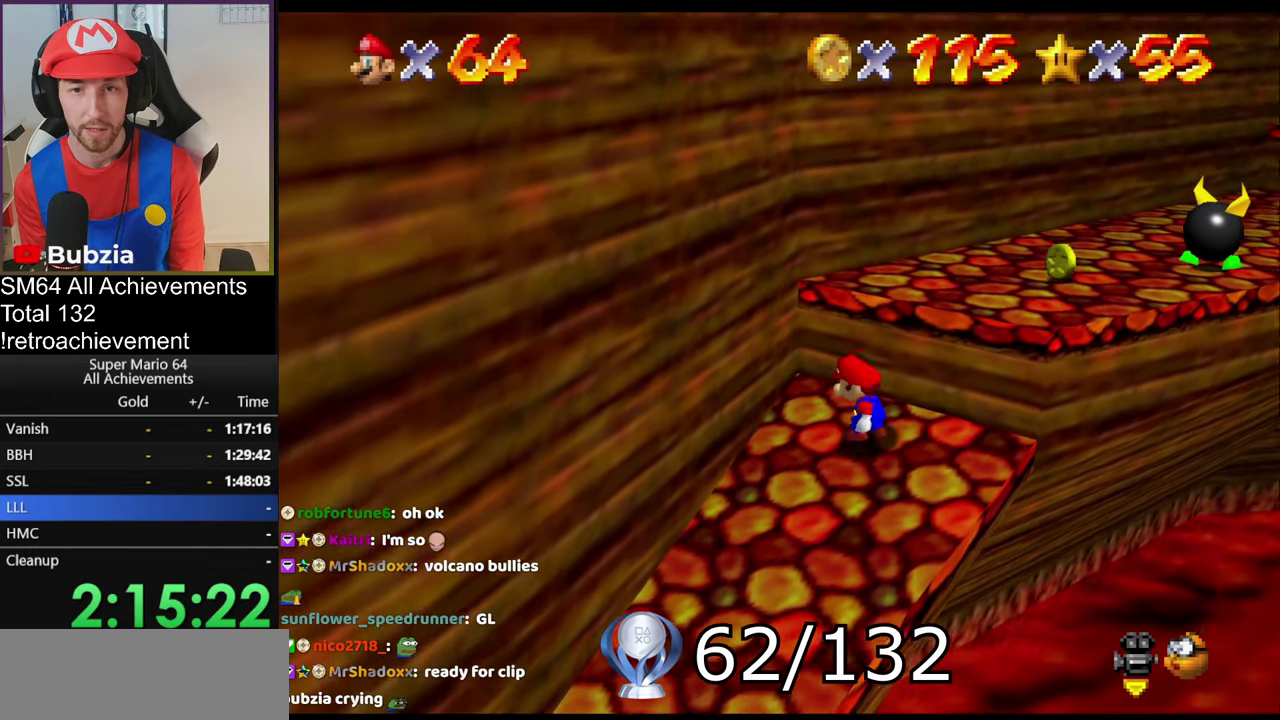
Gameplay with a controller (Nintendo layout); each line is a JSON object with the inputs held at the frame after it. "events" lists button and stick changes between this image and that frame as [ms after this image, input, new state], when the widget could be followed in between. Not read: L3 R3.
{"buttons": [], "left_stick": "center", "events": [[33, "left_stick", "center"]]}
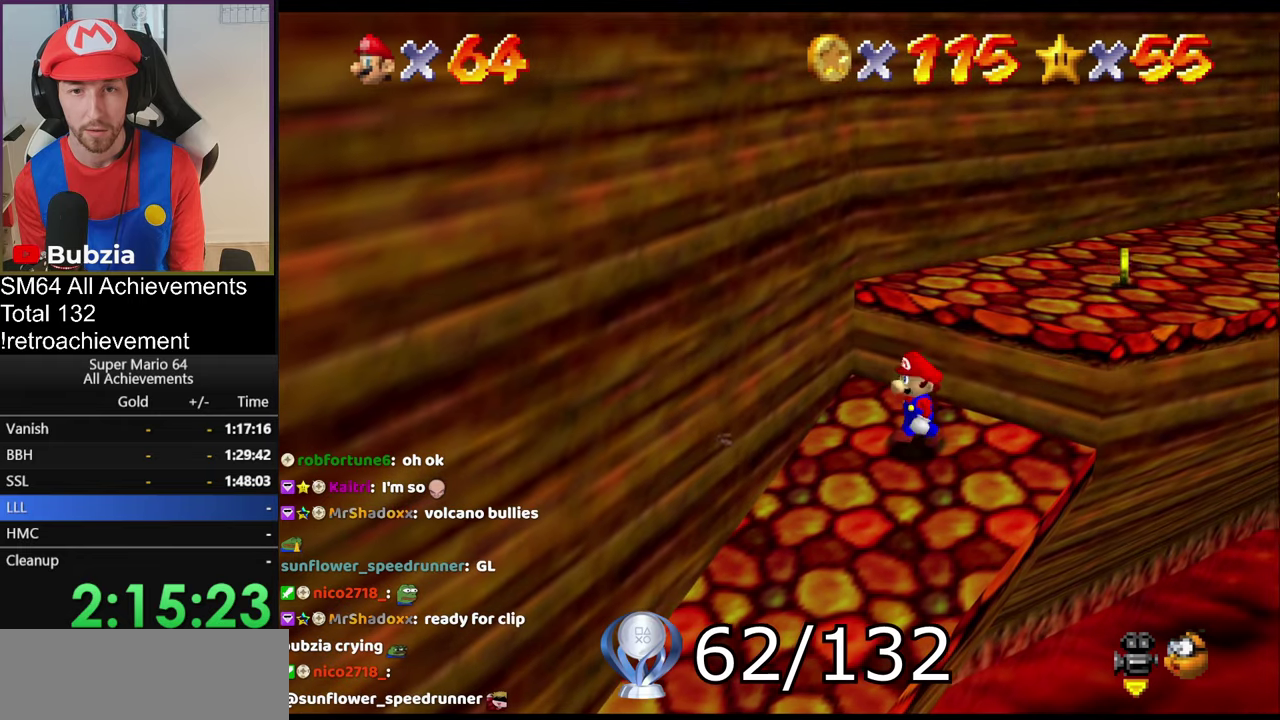
{"buttons": ["A"], "left_stick": "up-right", "events": [[383, "A", "down"], [417, "left_stick", "up"], [467, "left_stick", "up-right"]]}
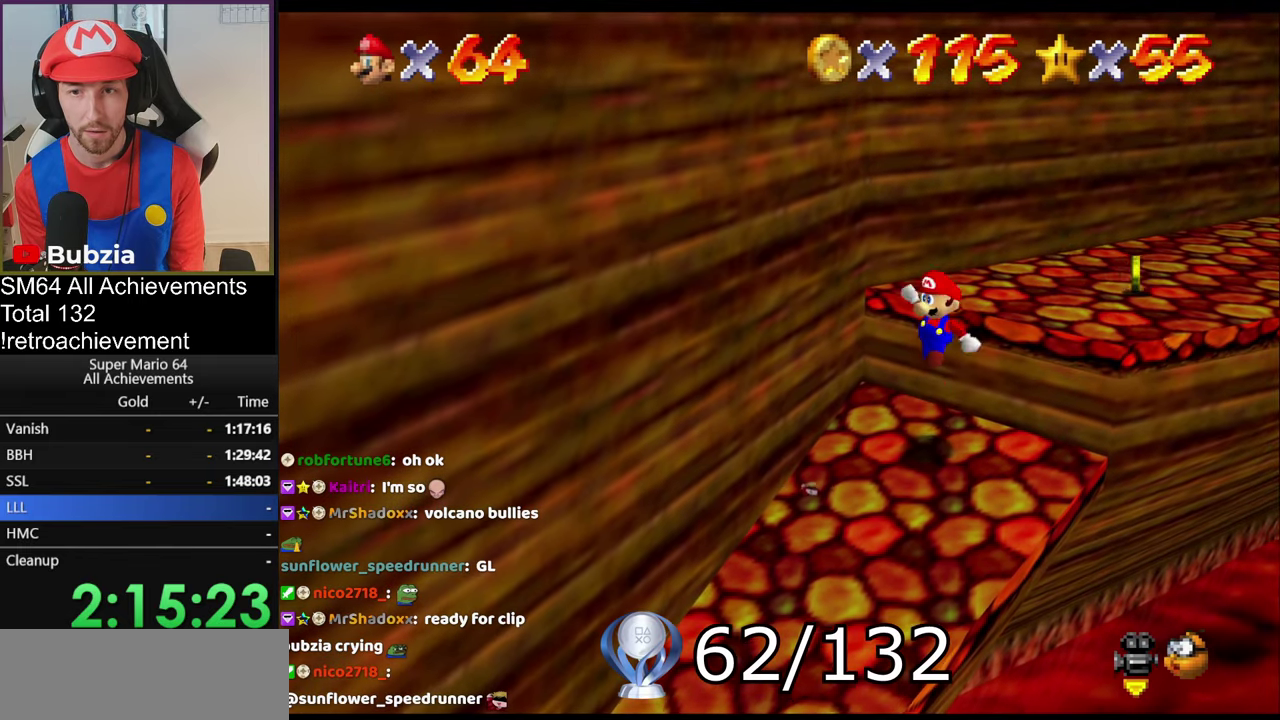
{"buttons": [], "left_stick": "up-right", "events": [[250, "B", "down"], [384, "B", "up"], [417, "A", "up"]]}
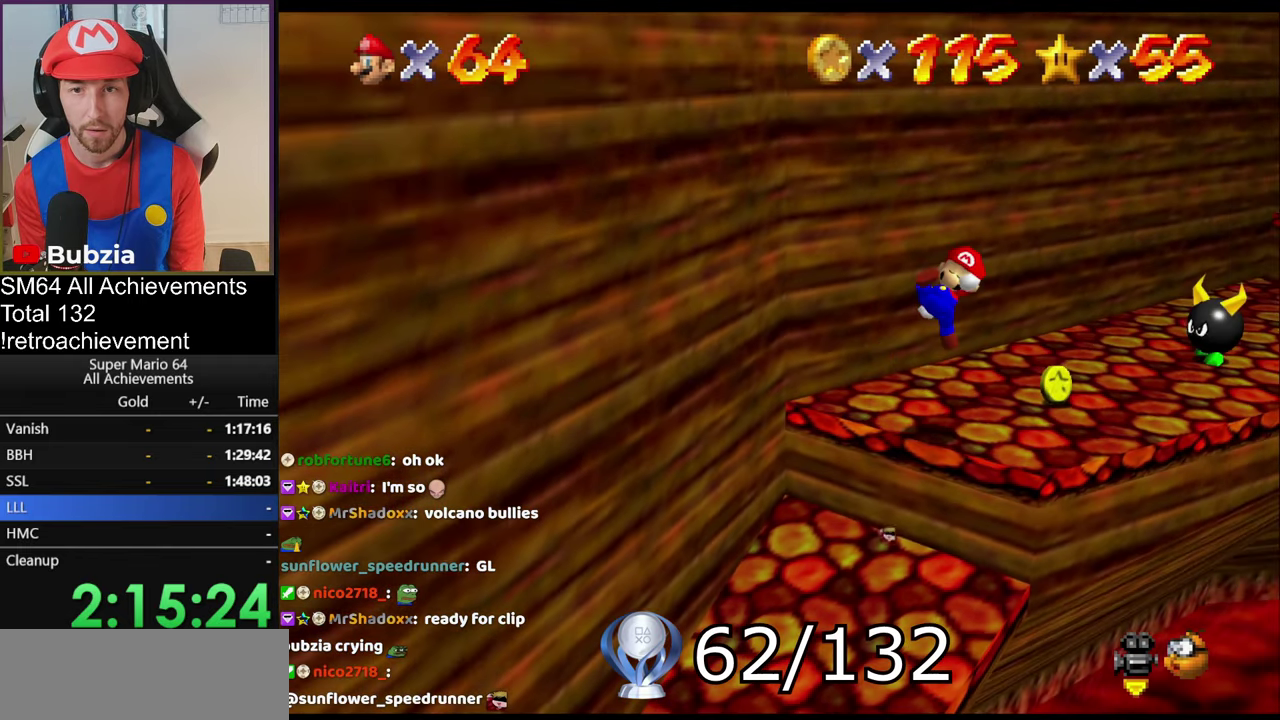
{"buttons": [], "left_stick": "center", "events": [[83, "left_stick", "center"]]}
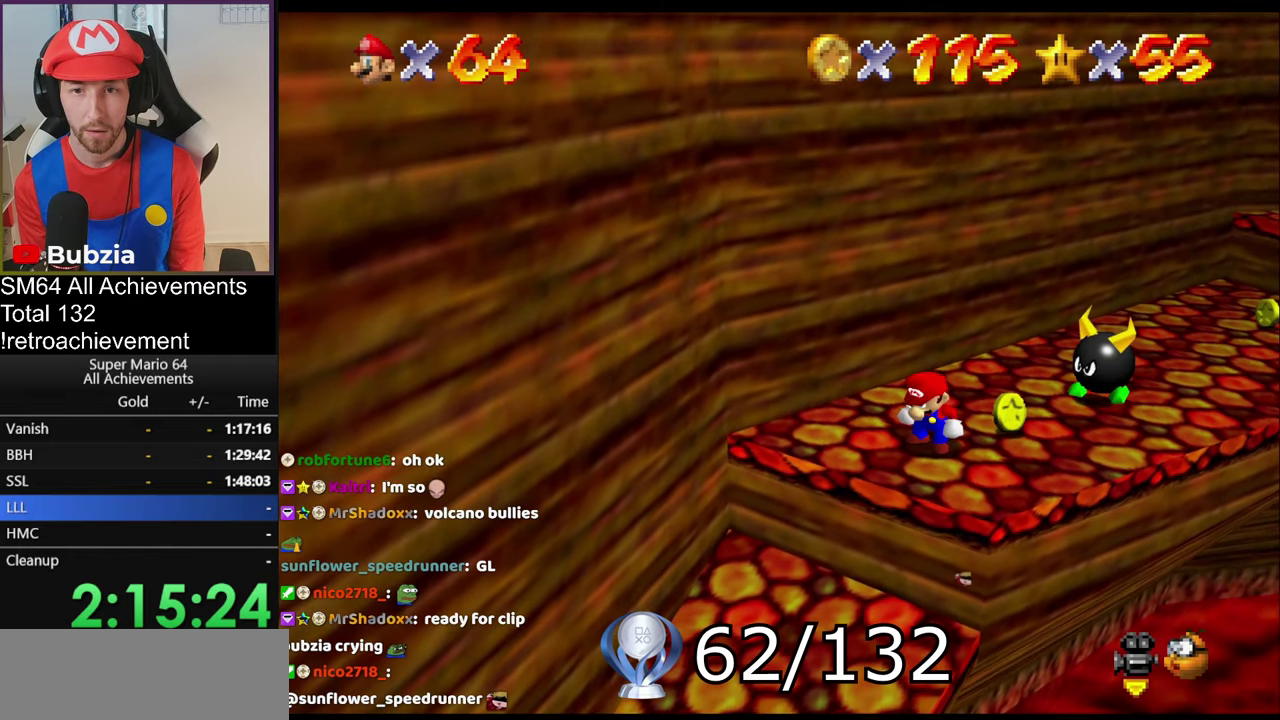
{"buttons": ["A"], "left_stick": "right", "events": [[67, "A", "down"], [250, "left_stick", "right"]]}
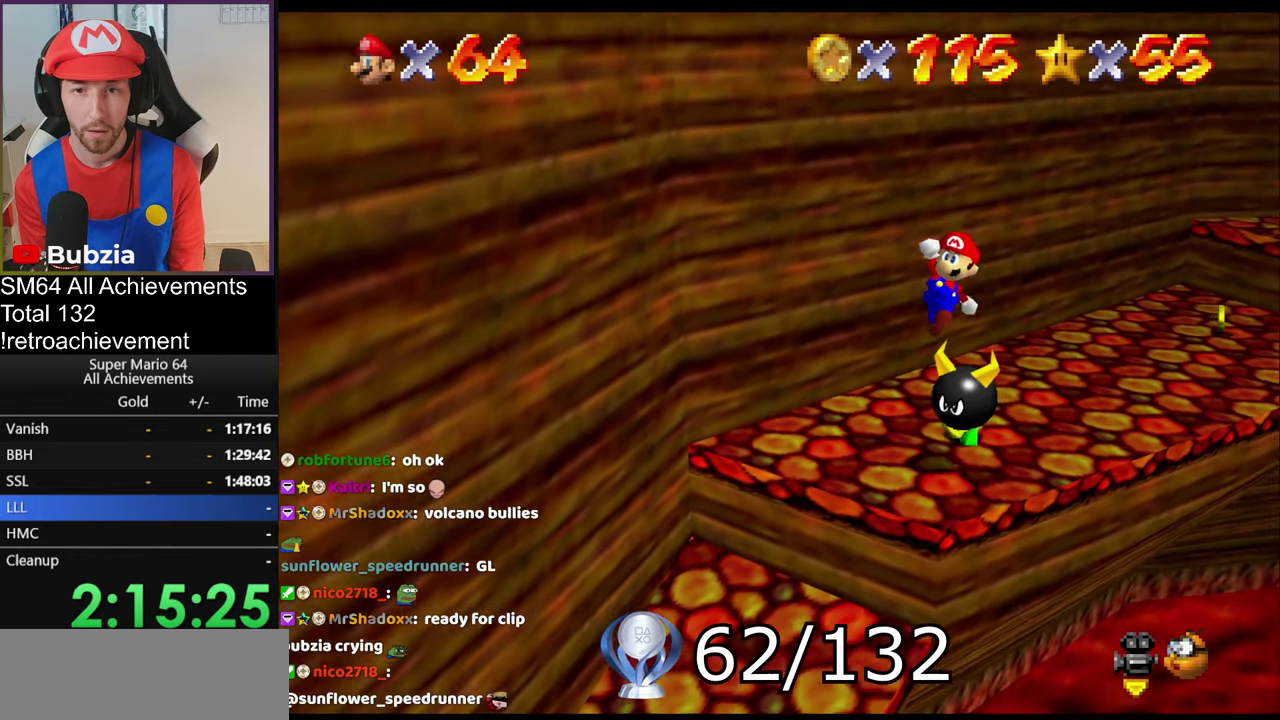
{"buttons": [], "left_stick": "up-left", "events": [[100, "left_stick", "center"], [233, "B", "down"], [300, "left_stick", "up"], [400, "B", "up"], [467, "left_stick", "up-left"], [500, "A", "up"]]}
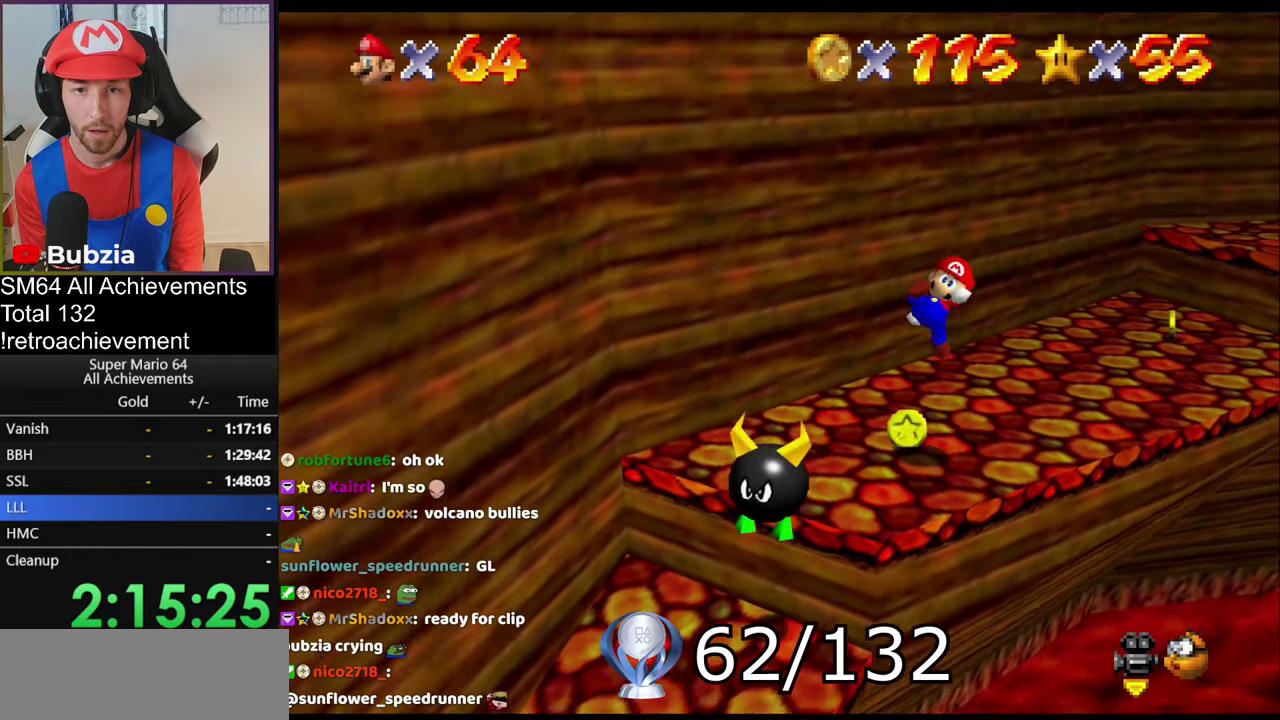
{"buttons": ["C_RIGHT"], "left_stick": "down-left", "events": [[50, "left_stick", "left"], [234, "C_DOWN", "down"], [234, "C_RIGHT", "down"], [234, "left_stick", "down-left"], [334, "C_DOWN", "up"], [334, "C_RIGHT", "up"], [451, "C_RIGHT", "down"]]}
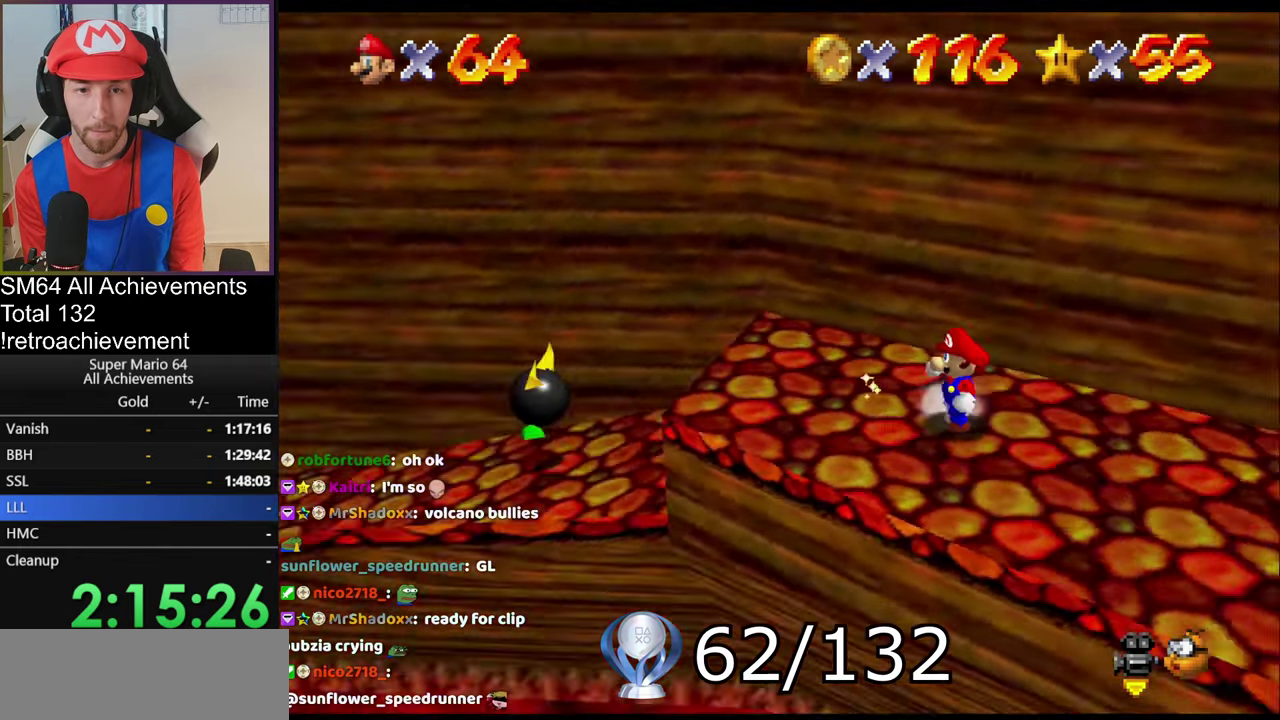
{"buttons": [], "left_stick": "up-left", "events": [[66, "left_stick", "left"], [100, "C_RIGHT", "up"], [217, "left_stick", "up-left"]]}
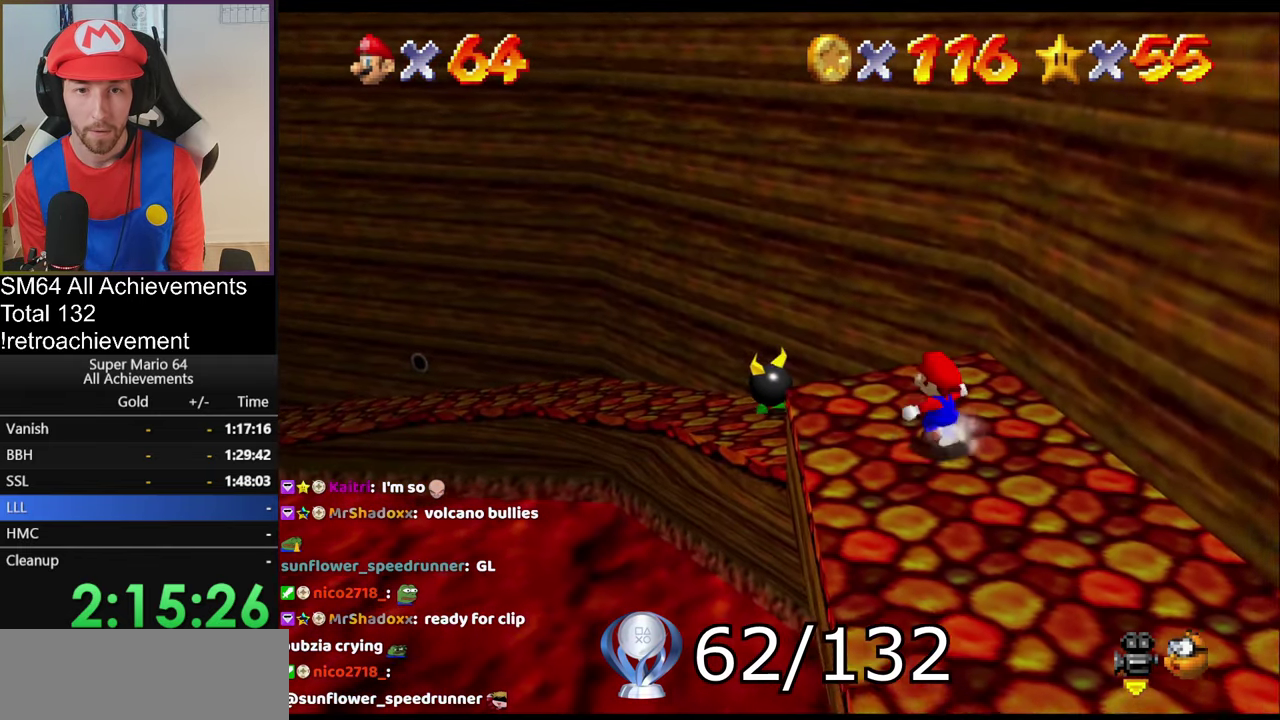
{"buttons": ["A"], "left_stick": "up-left", "events": [[433, "A", "down"]]}
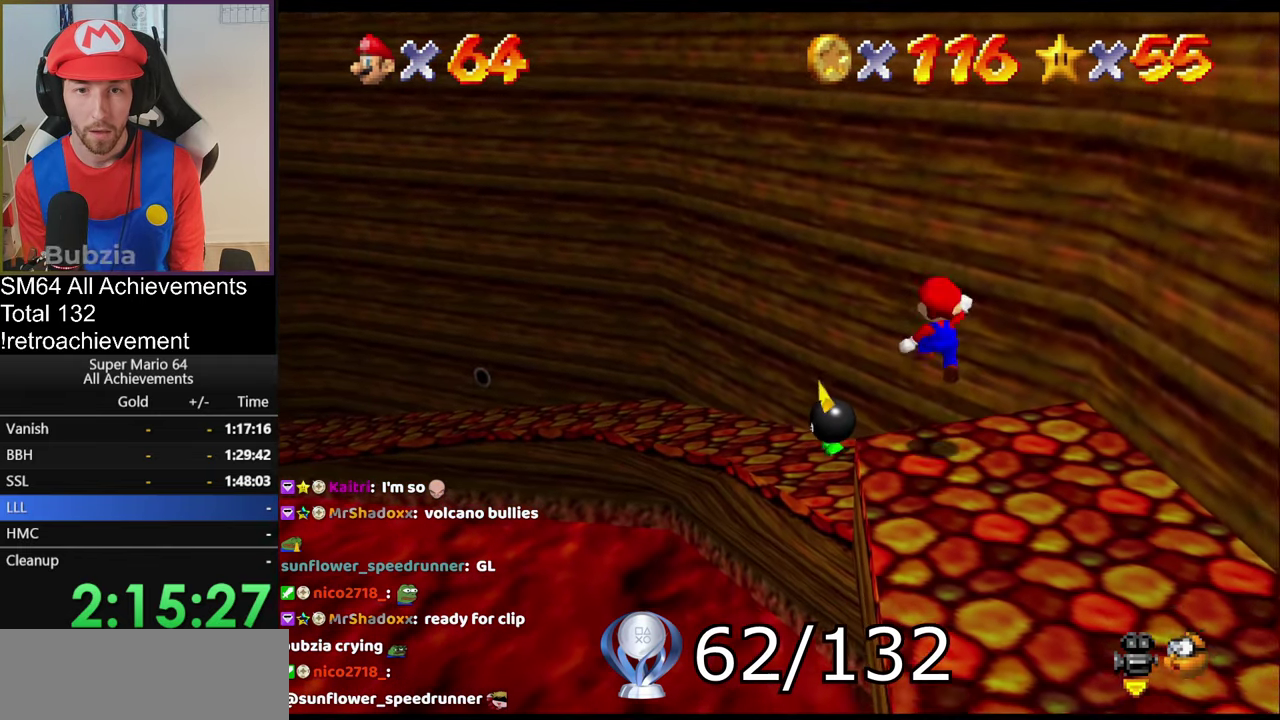
{"buttons": [], "left_stick": "up", "events": [[17, "A", "up"], [117, "left_stick", "up"], [200, "left_stick", "center"], [300, "left_stick", "up"]]}
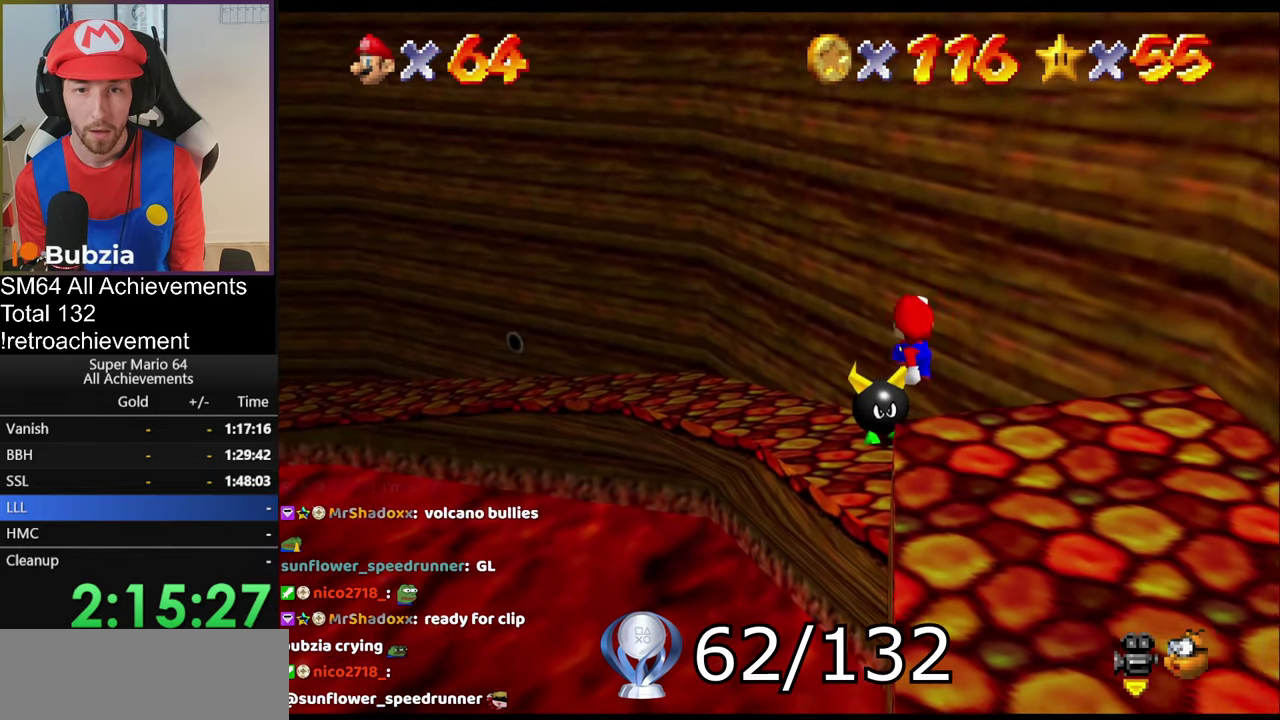
{"buttons": [], "left_stick": "center", "events": [[166, "left_stick", "center"], [417, "C_LEFT", "down"], [500, "C_LEFT", "up"]]}
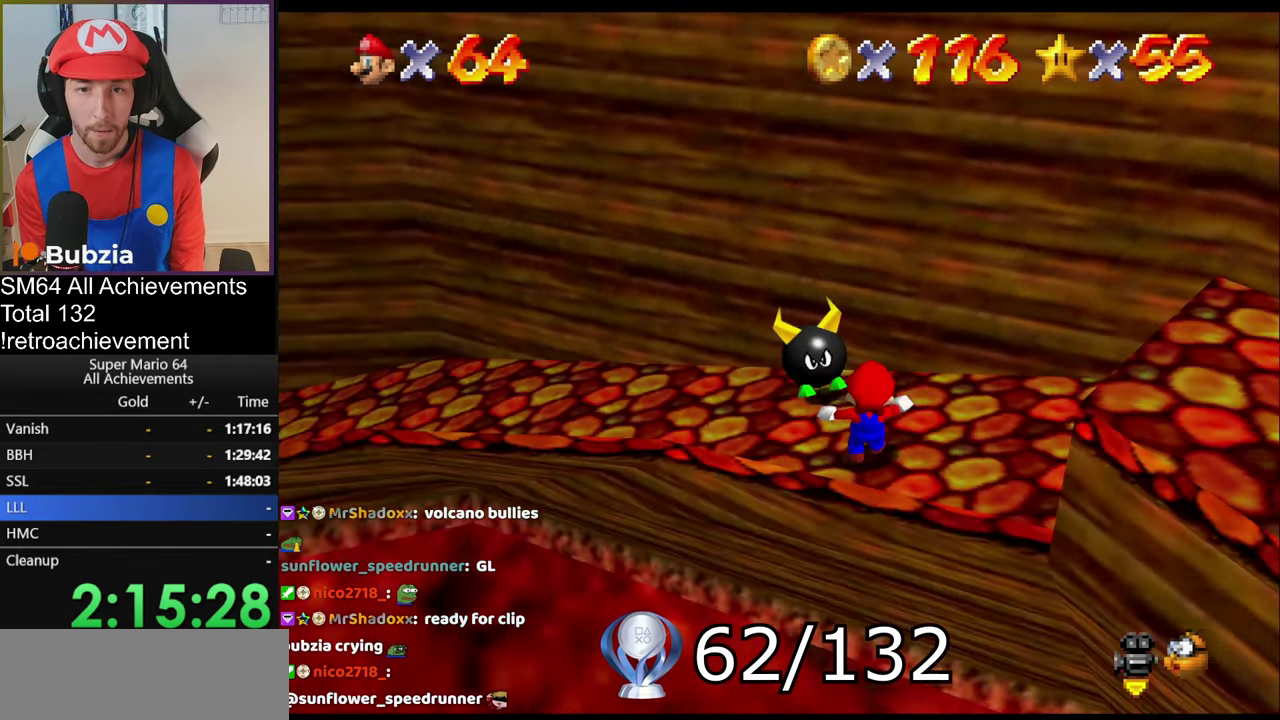
{"buttons": [], "left_stick": "center", "events": [[333, "left_stick", "up"], [483, "left_stick", "center"]]}
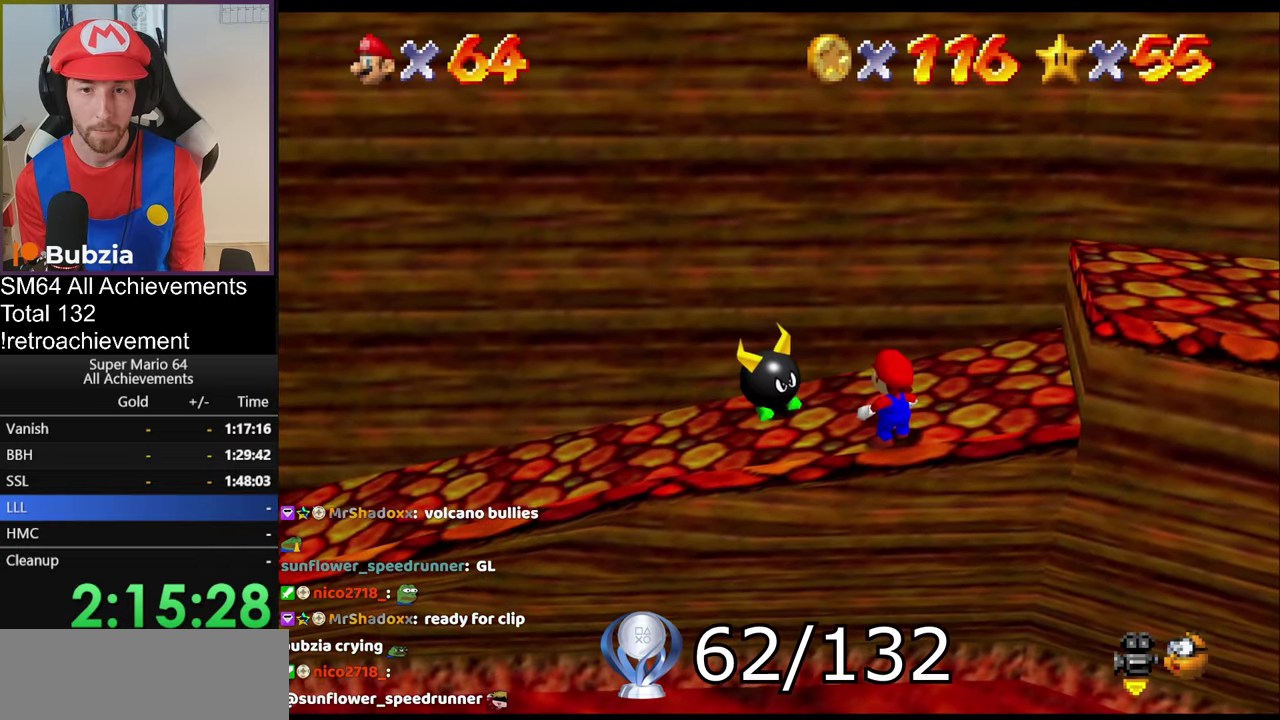
{"buttons": [], "left_stick": "up-right", "events": [[134, "left_stick", "left"], [234, "A", "down"], [267, "left_stick", "up"], [334, "A", "up"], [501, "left_stick", "up-right"]]}
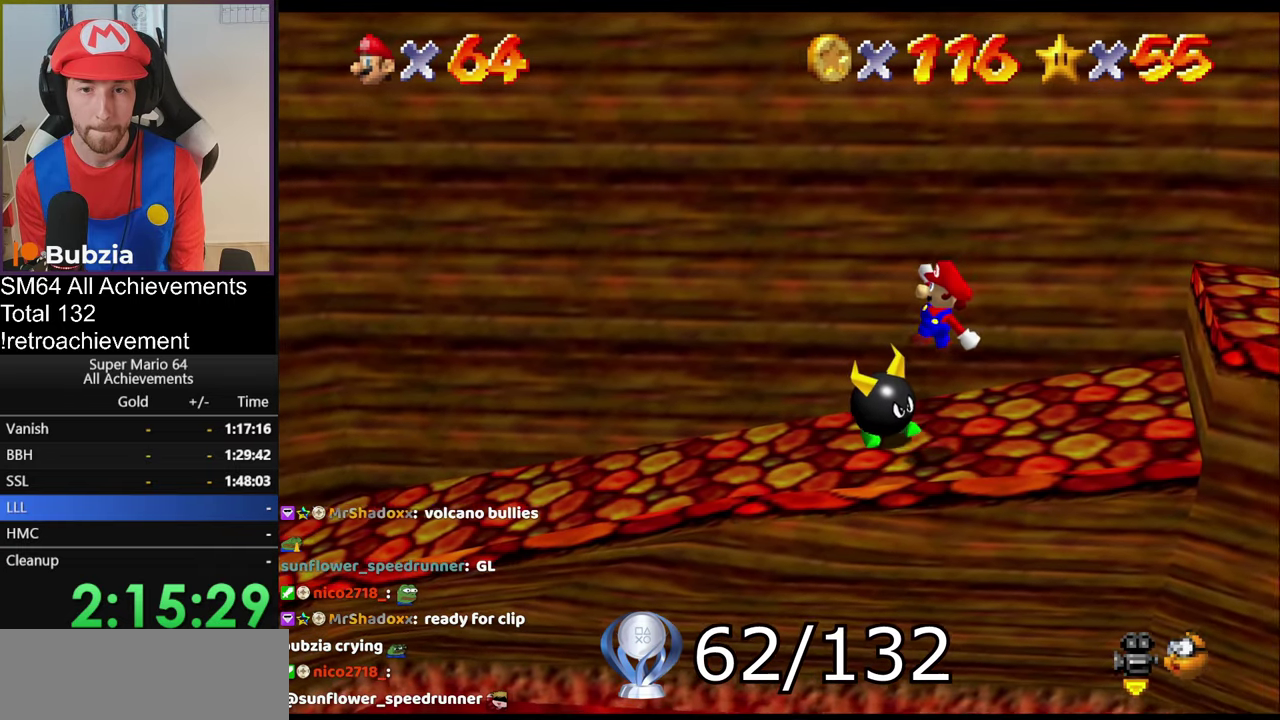
{"buttons": ["C_DOWN", "C_RIGHT"], "left_stick": "center", "events": [[83, "left_stick", "right"], [133, "left_stick", "center"], [450, "C_DOWN", "down"], [450, "C_RIGHT", "down"]]}
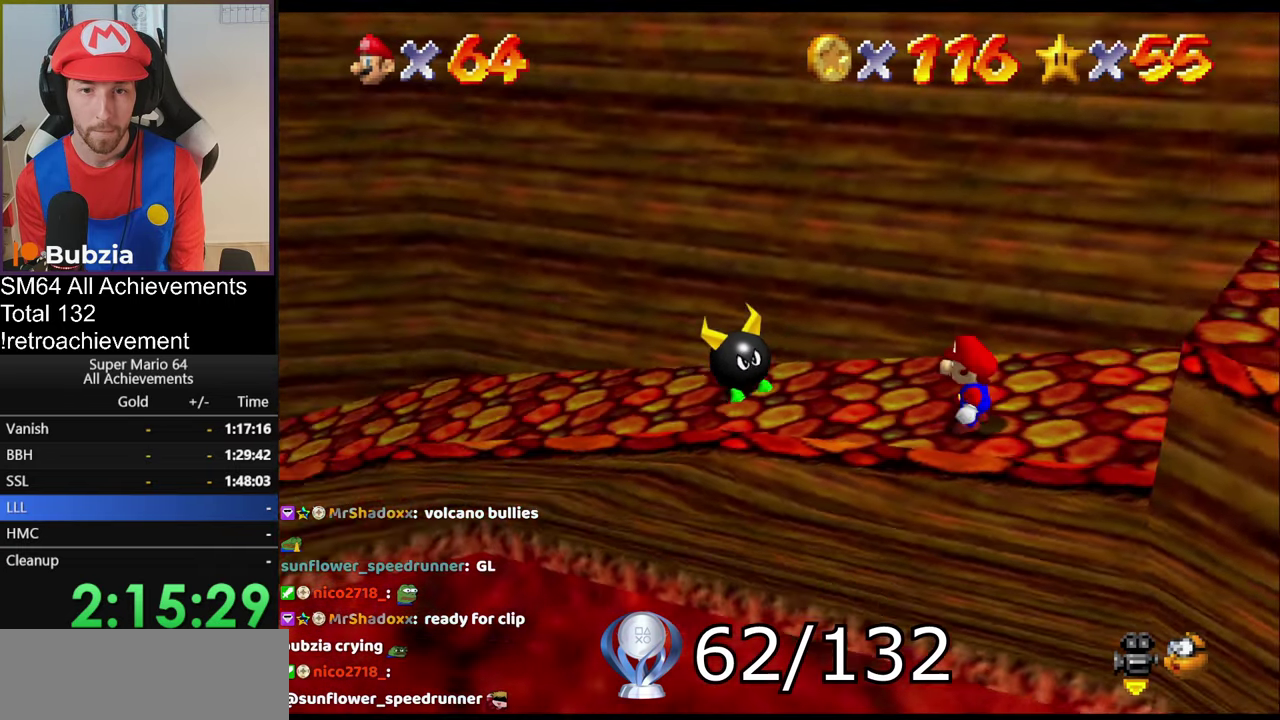
{"buttons": [], "left_stick": "up-left", "events": [[17, "left_stick", "up-left"], [83, "C_DOWN", "up"], [83, "C_RIGHT", "up"]]}
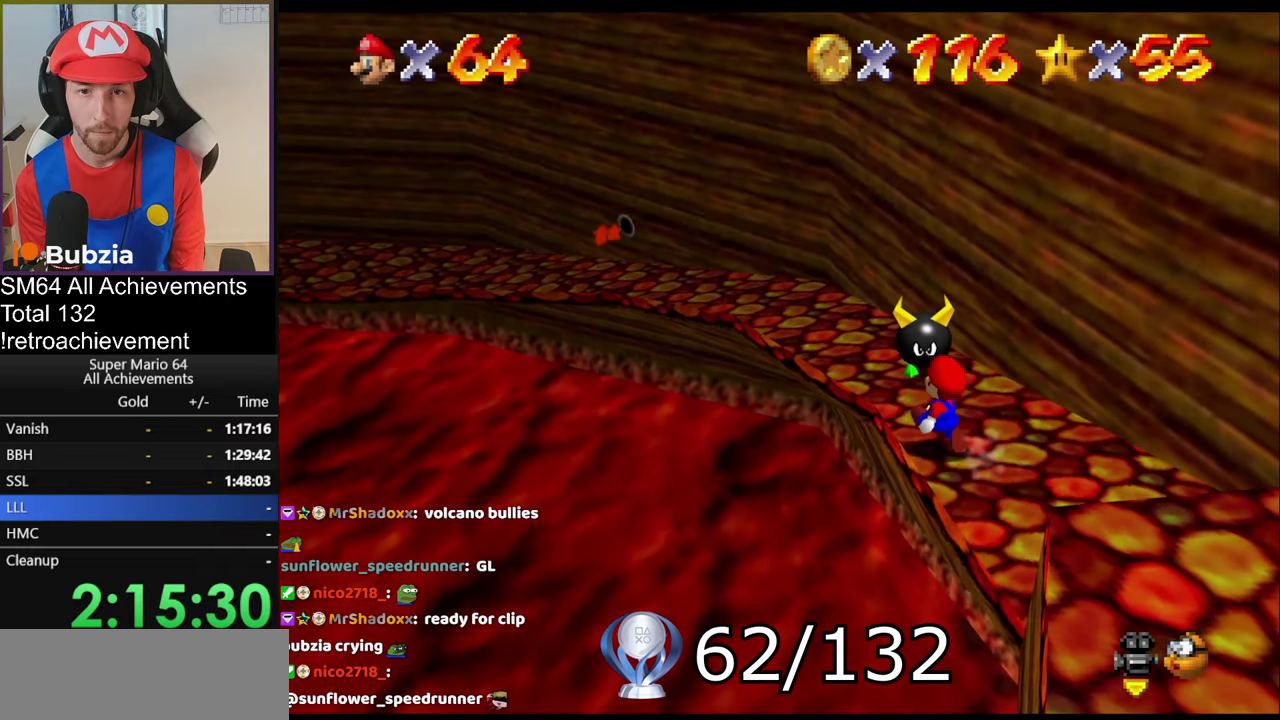
{"buttons": [], "left_stick": "down", "events": [[33, "left_stick", "up"], [166, "A", "down"], [233, "A", "up"], [283, "left_stick", "center"], [350, "left_stick", "down"]]}
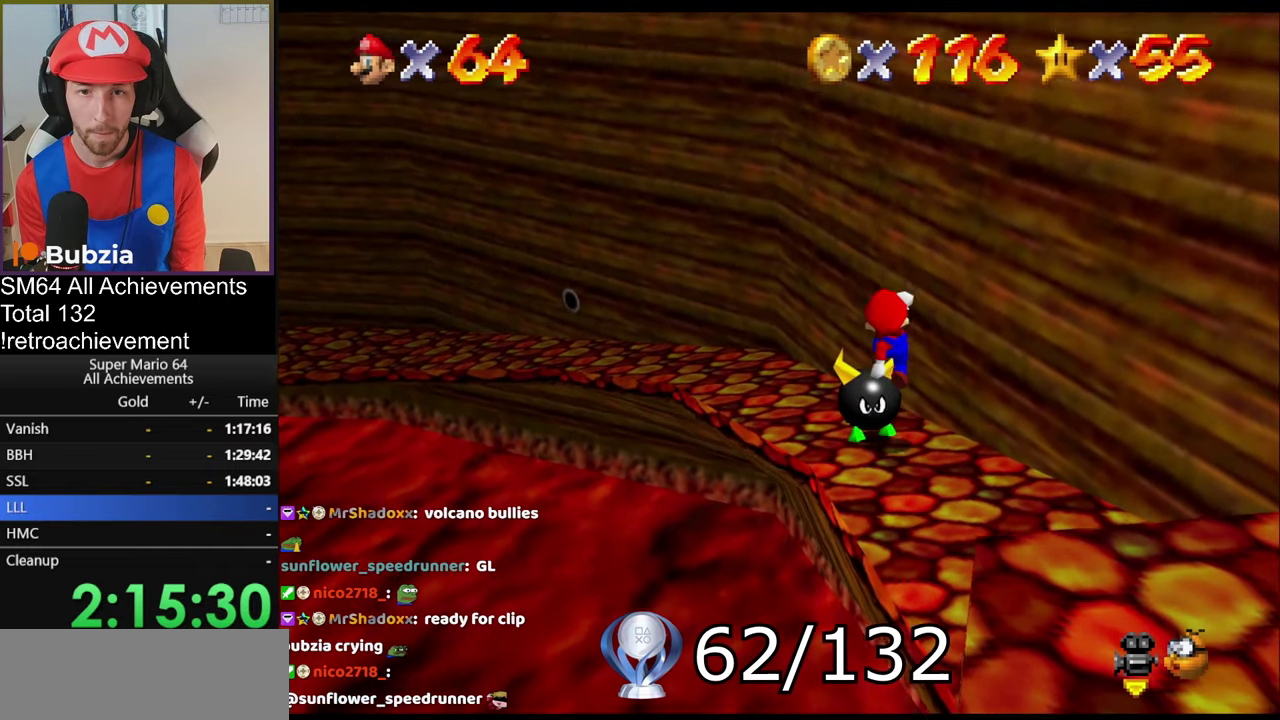
{"buttons": [], "left_stick": "center", "events": [[100, "left_stick", "center"]]}
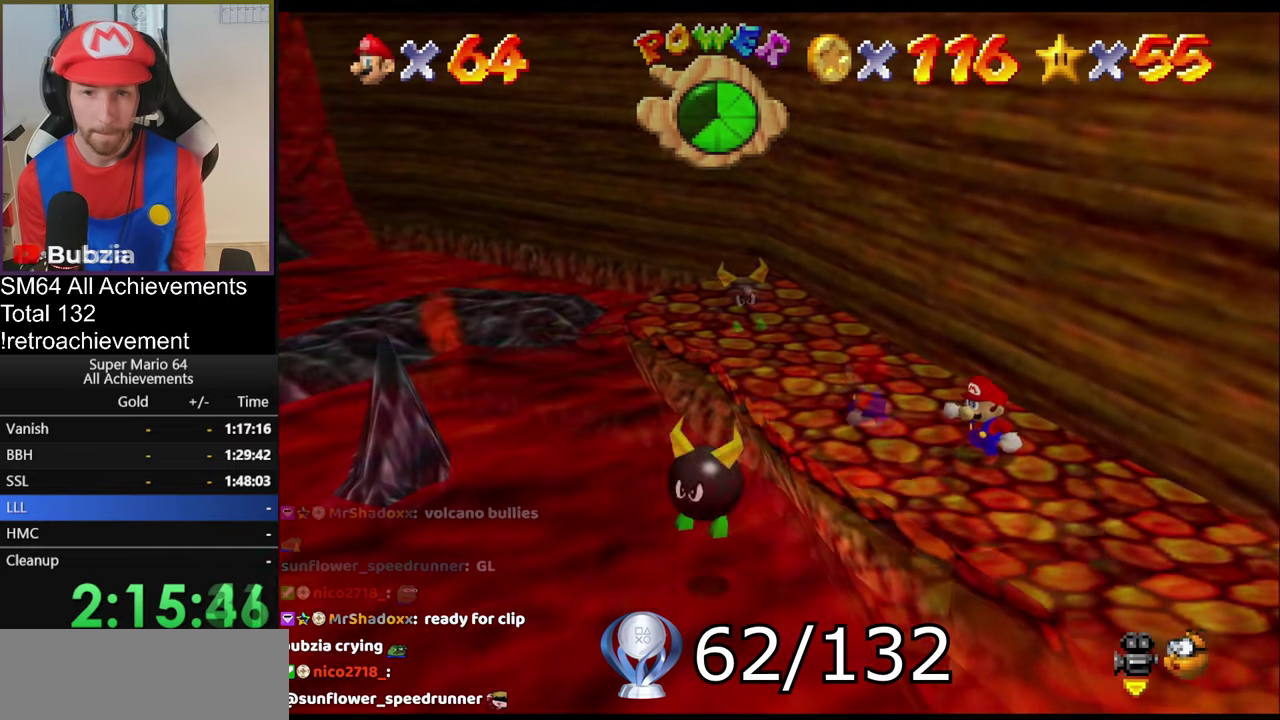
{"buttons": [], "left_stick": "center", "events": [[266, "left_stick", "left"], [500, "left_stick", "center"]]}
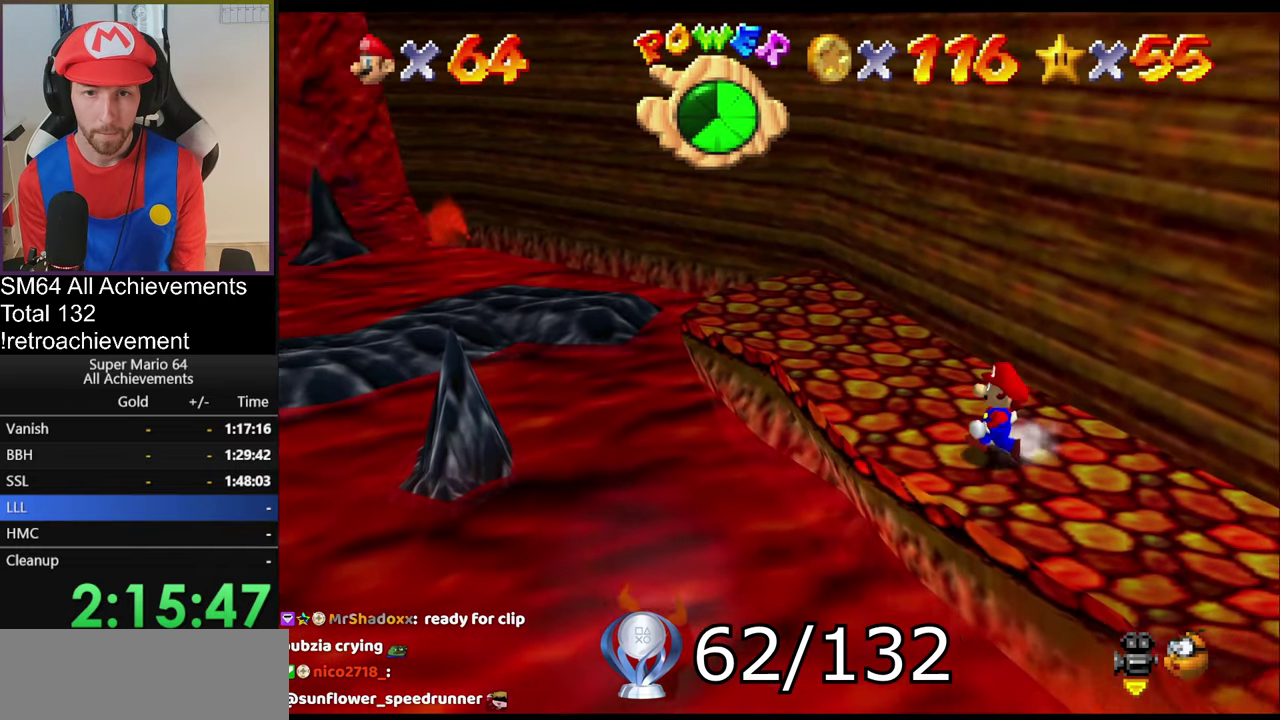
{"buttons": [], "left_stick": "center", "events": []}
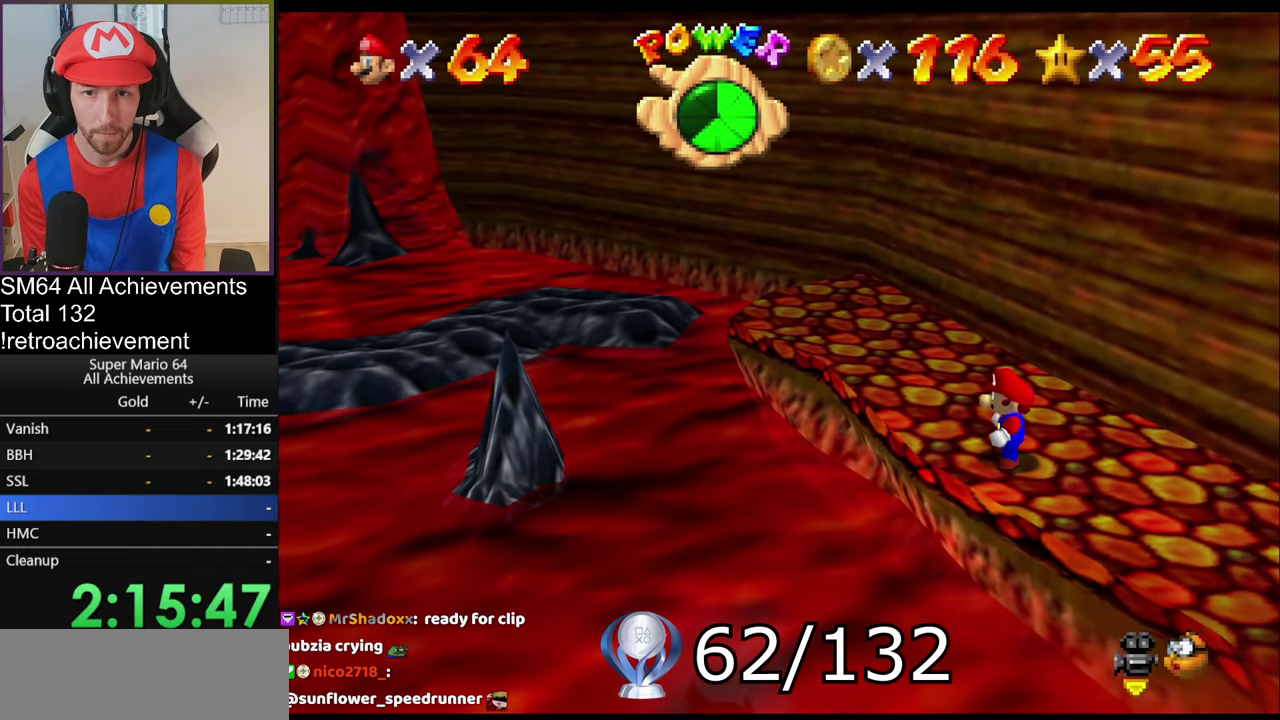
{"buttons": [], "left_stick": "center", "events": []}
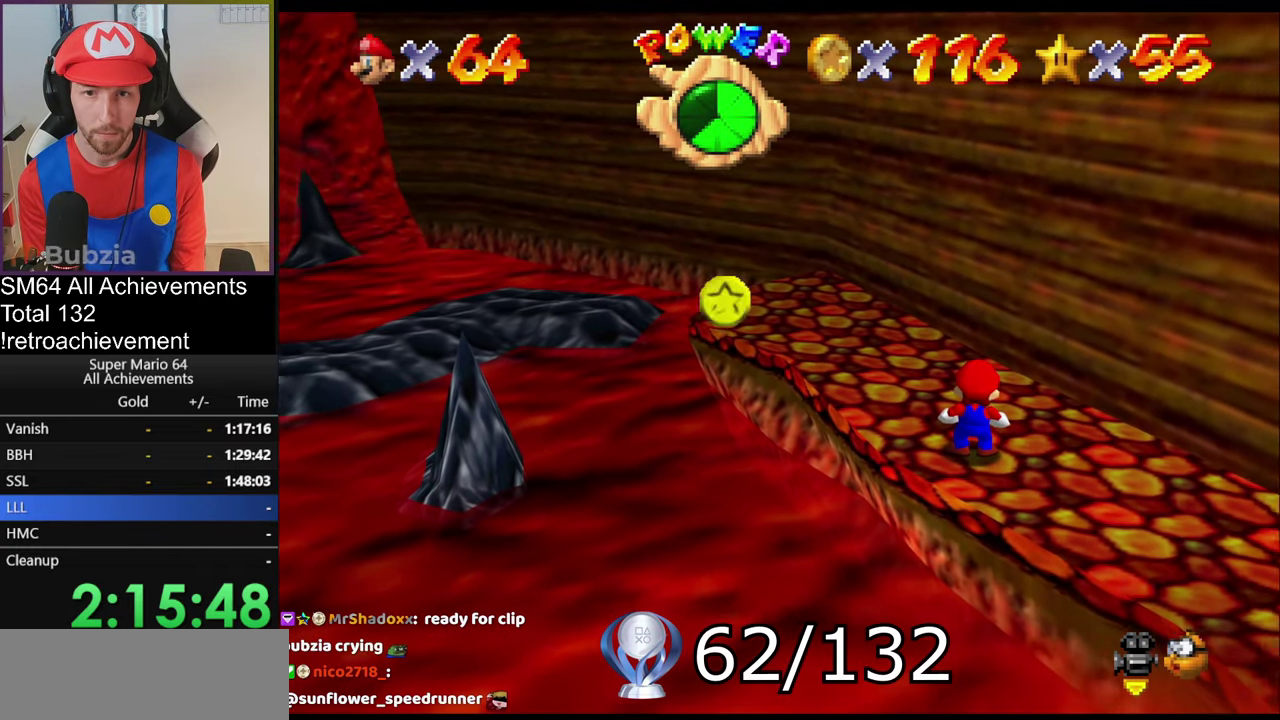
{"buttons": [], "left_stick": "center", "events": []}
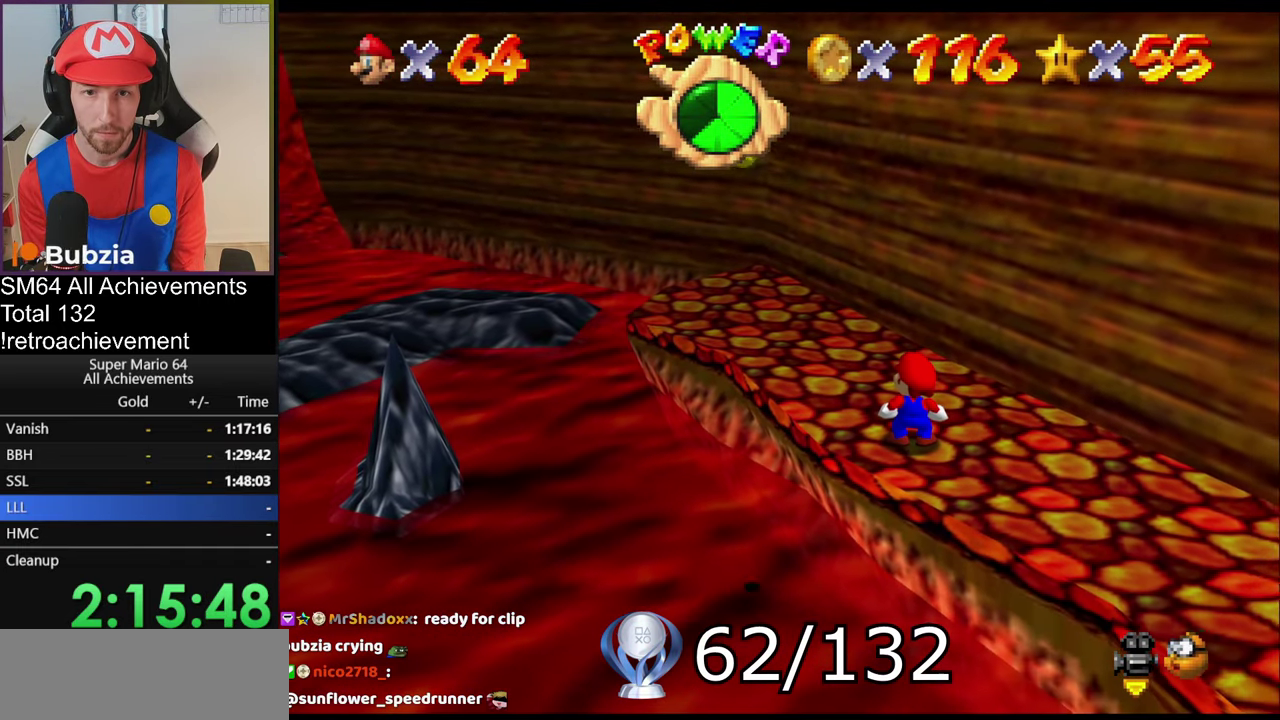
{"buttons": [], "left_stick": "left", "events": [[116, "A", "down"], [116, "left_stick", "down-left"], [233, "A", "up"], [500, "left_stick", "left"]]}
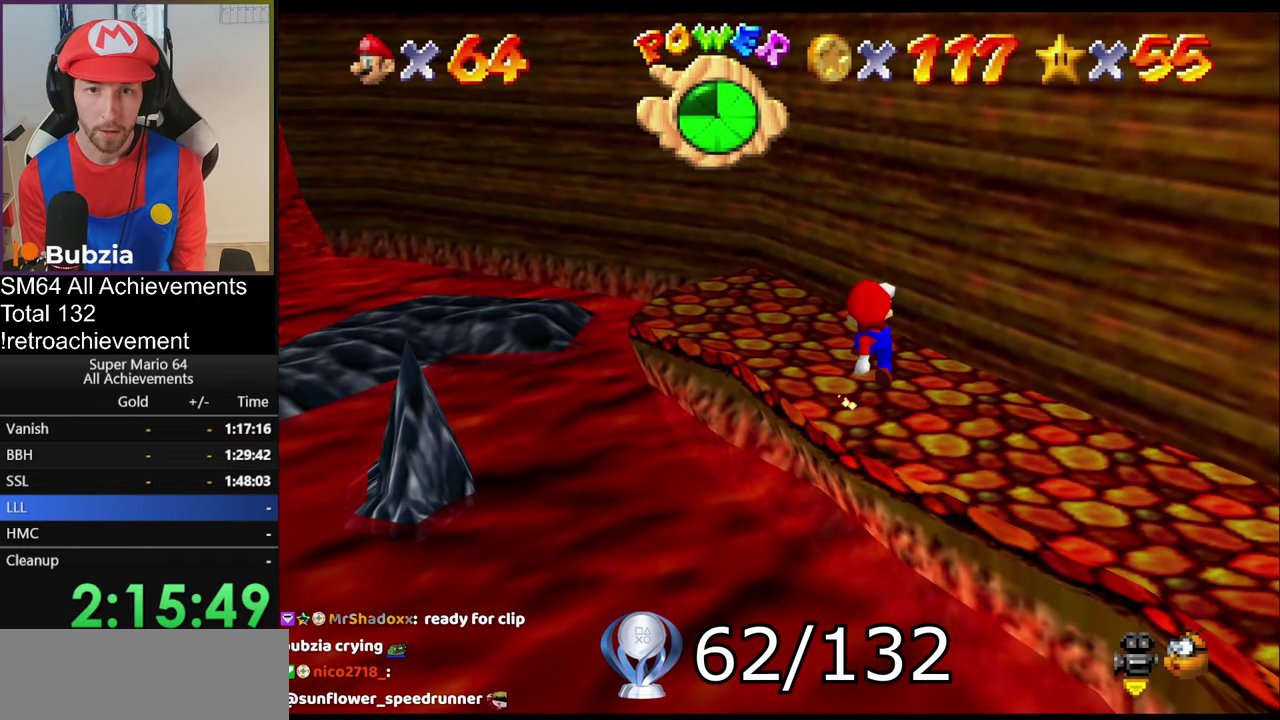
{"buttons": ["C_LEFT"], "left_stick": "right", "events": [[33, "left_stick", "up"], [100, "B", "down"], [134, "left_stick", "up-right"], [284, "B", "up"], [384, "left_stick", "right"], [484, "C_LEFT", "down"]]}
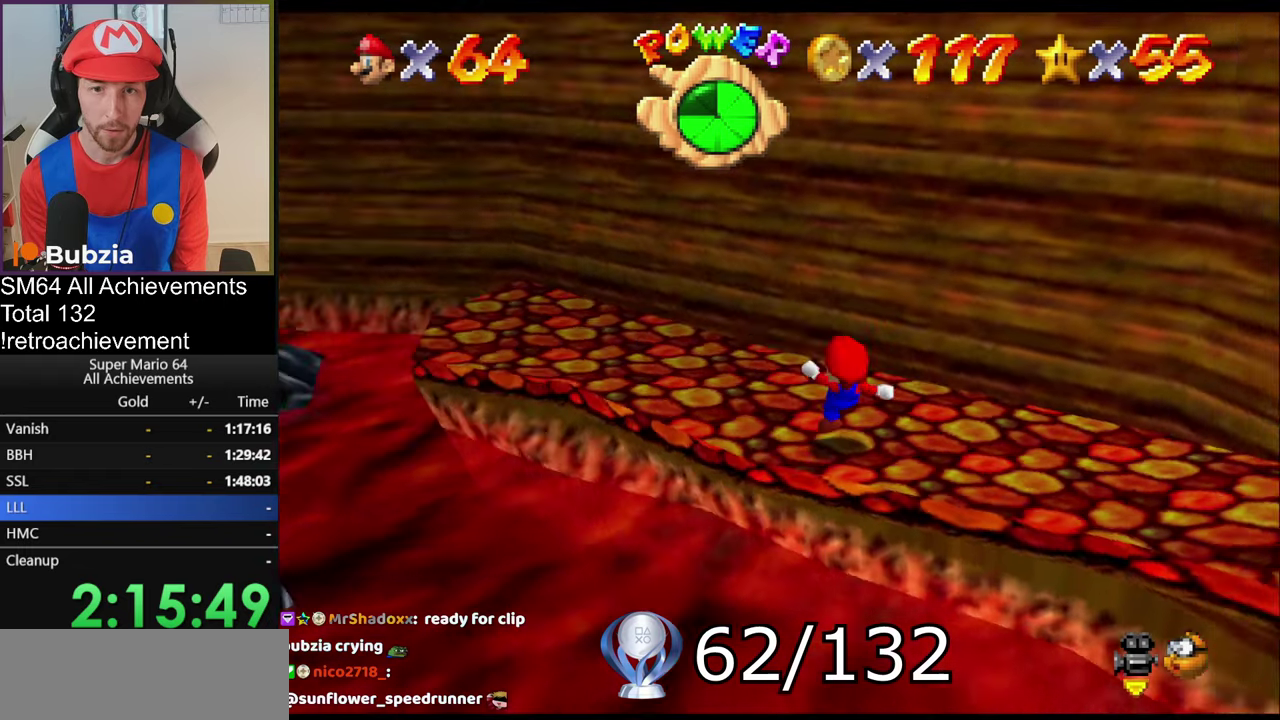
{"buttons": [], "left_stick": "up", "events": [[50, "C_LEFT", "up"], [83, "left_stick", "center"], [117, "C_LEFT", "down"], [200, "C_LEFT", "up"], [200, "left_stick", "up"], [267, "C_LEFT", "down"], [400, "C_LEFT", "up"]]}
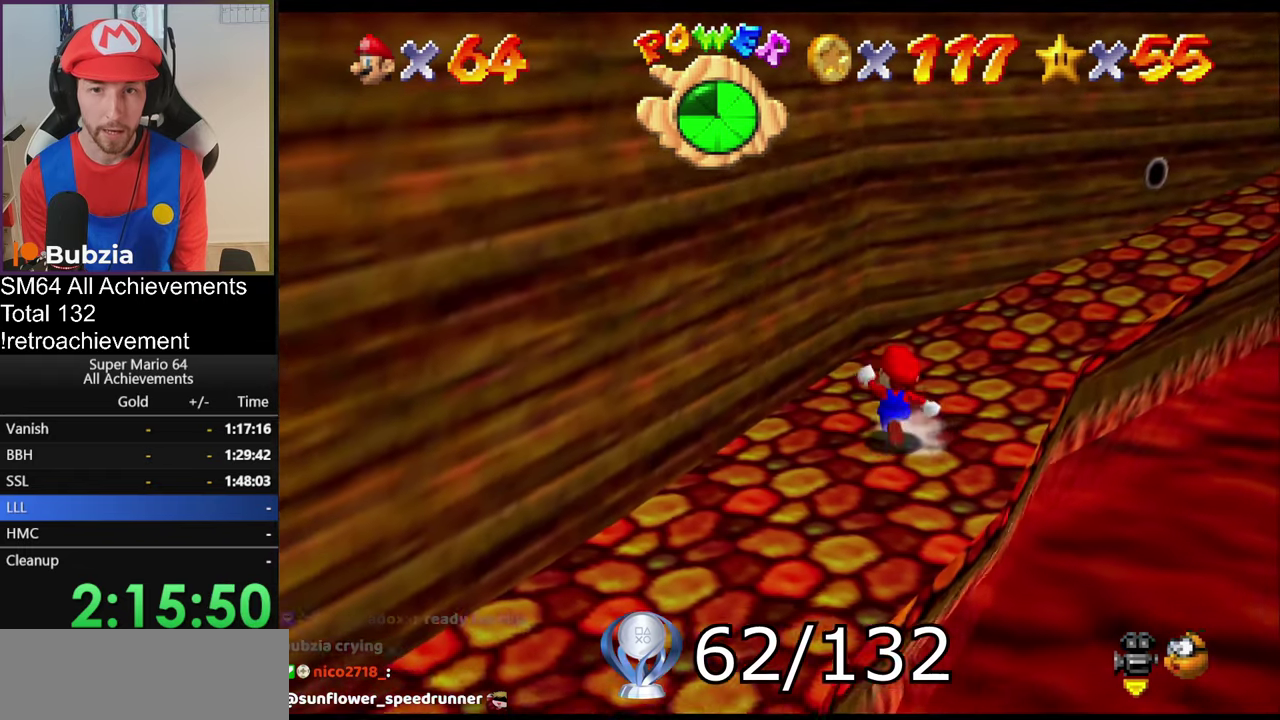
{"buttons": [], "left_stick": "down", "events": [[283, "left_stick", "up-right"], [350, "left_stick", "down-left"], [417, "left_stick", "down"]]}
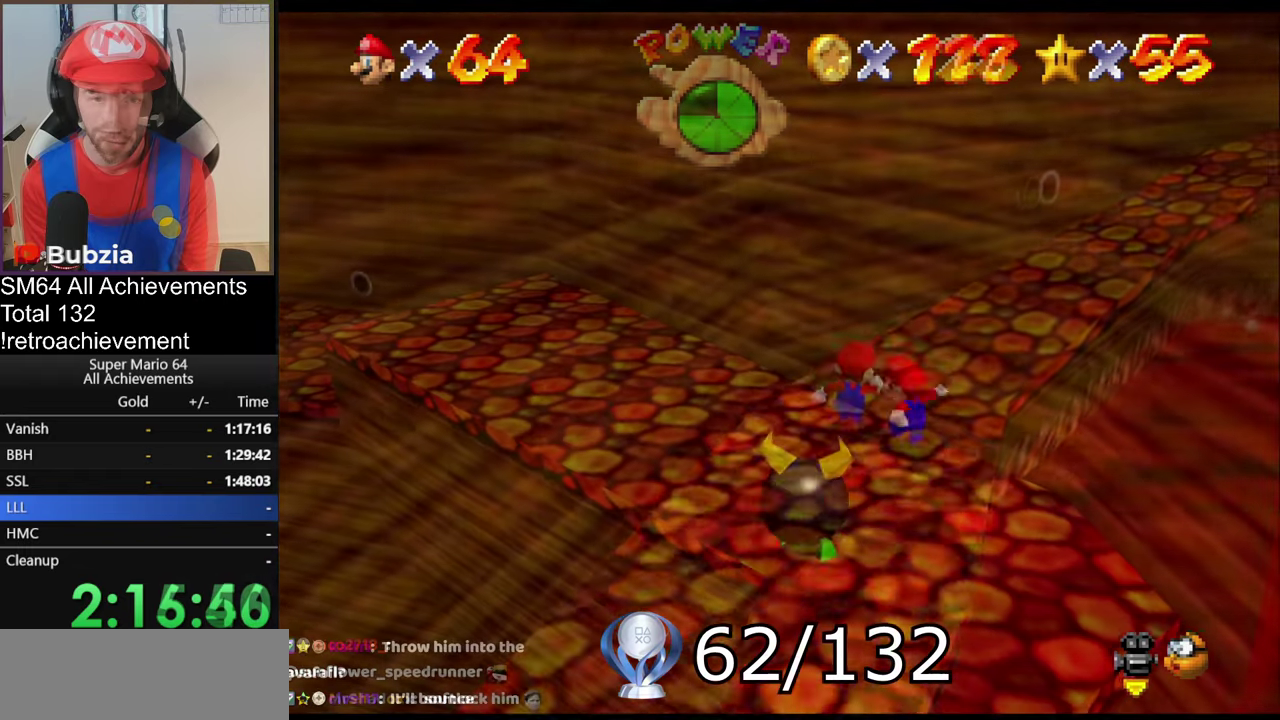
{"buttons": ["A"], "left_stick": "up-left", "events": [[150, "left_stick", "up-left"], [167, "A", "down"]]}
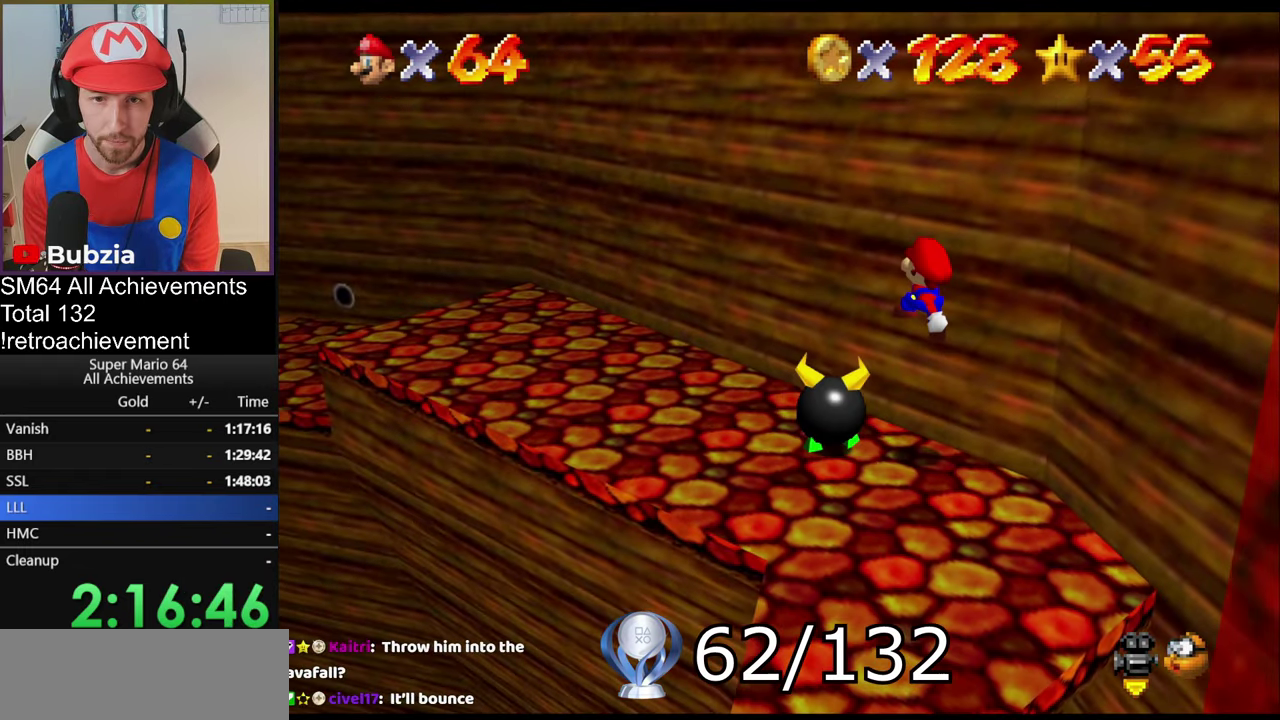
{"buttons": [], "left_stick": "up-left", "events": [[116, "B", "down"], [200, "left_stick", "left"], [300, "B", "up"], [367, "A", "up"], [400, "left_stick", "up-left"]]}
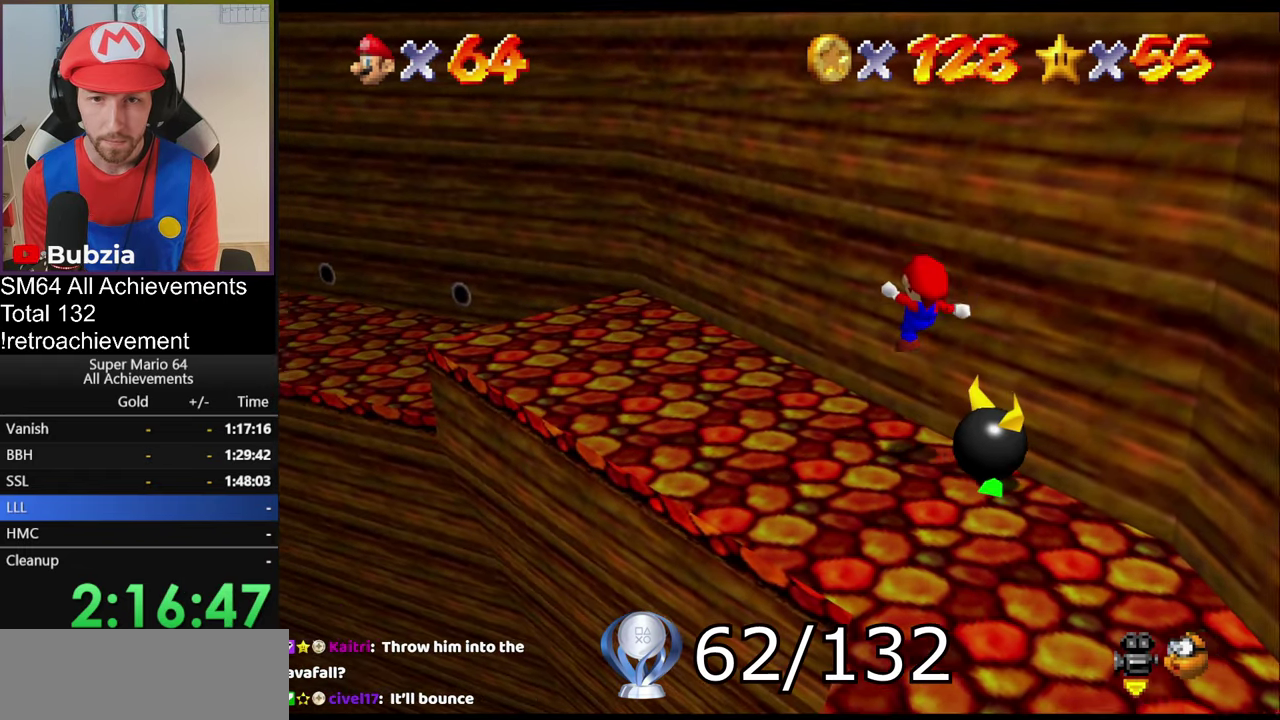
{"buttons": [], "left_stick": "center", "events": [[300, "A", "down"], [350, "A", "up"], [350, "left_stick", "center"]]}